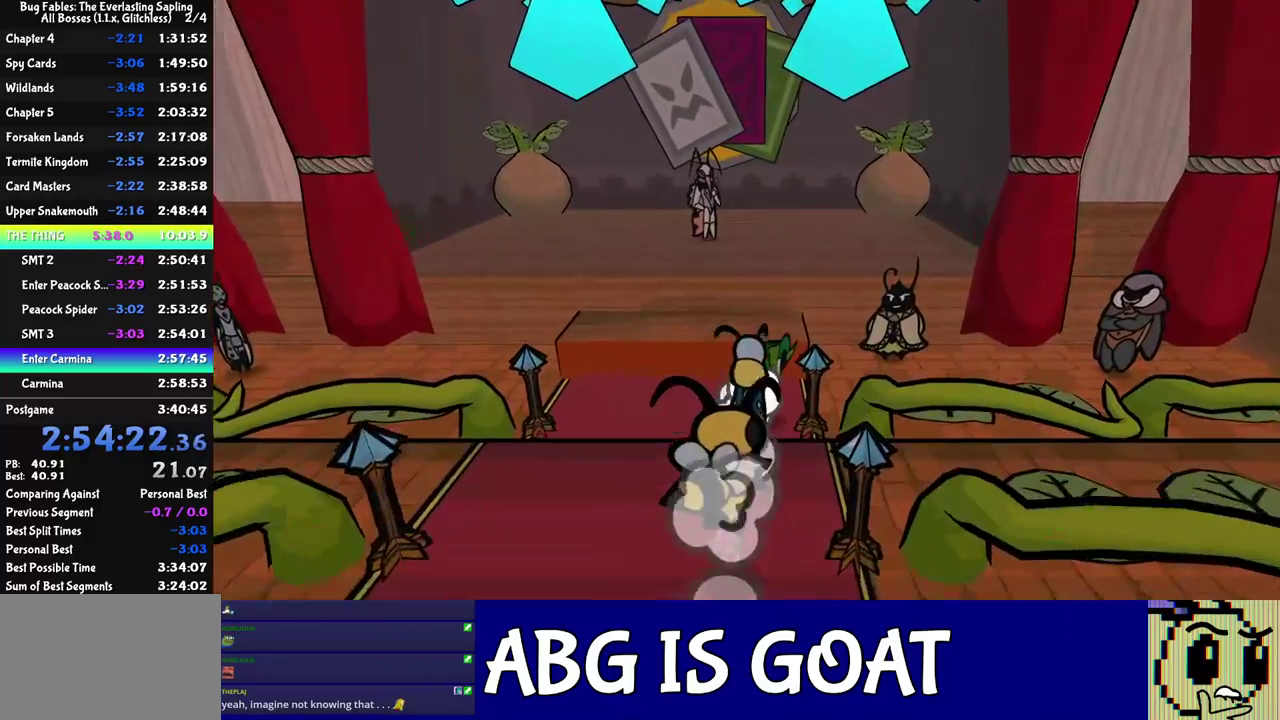
Gameplay with a controller (Nintendo layout); each line is a JSON object with the inputs held at the frame after it. "events" lists button and stick changes between this image and that frame as [ms after this image, input, new state], when the widget could be followed in between. Not read: A B L1 L3 R1 R3.
{"buttons": [], "left_stick": "right", "events": [[483, "left_stick", "right"]]}
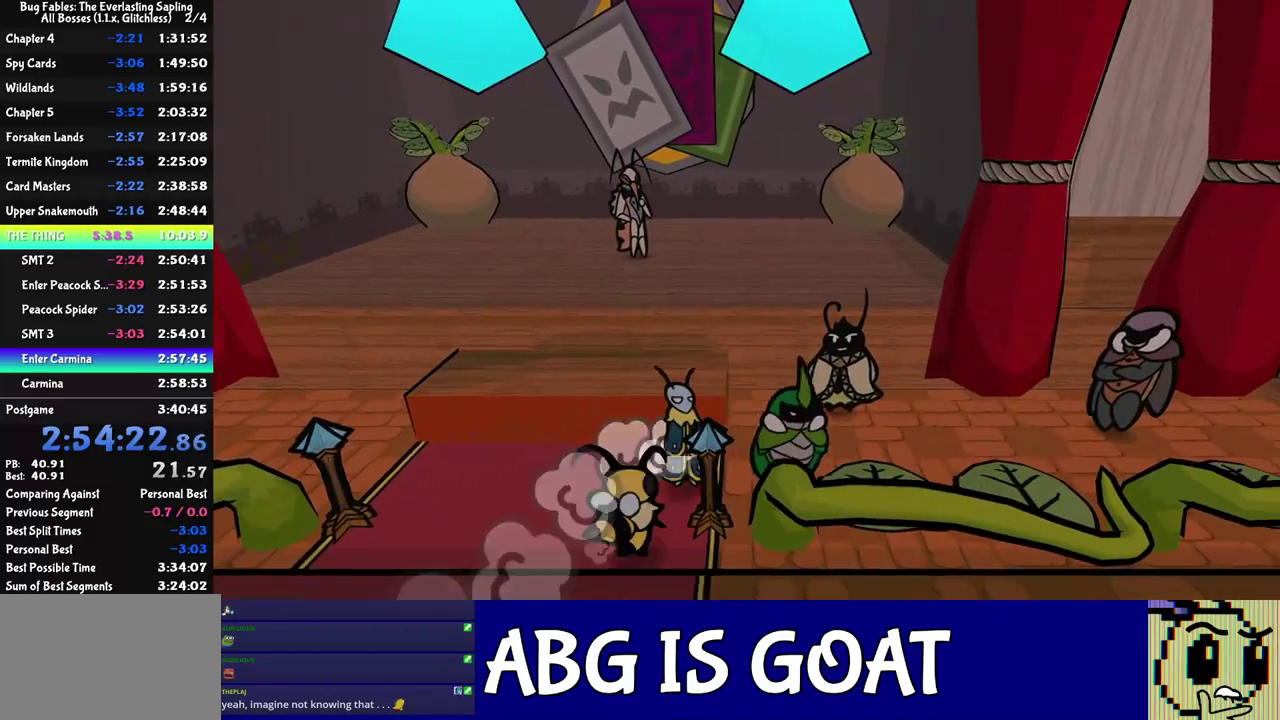
{"buttons": [], "left_stick": "right", "events": [[33, "C_RIGHT", "down"], [83, "C_RIGHT", "up"], [133, "C_RIGHT", "down"], [300, "C_RIGHT", "up"]]}
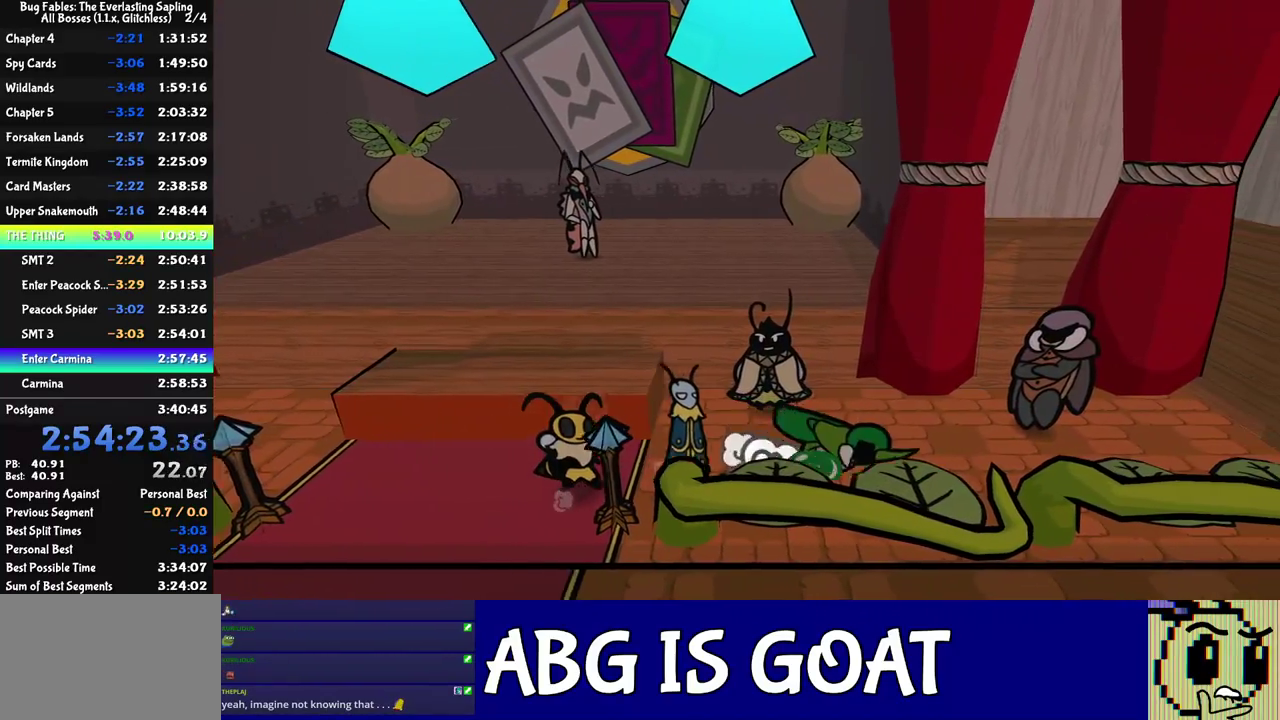
{"buttons": ["C_DOWN"], "left_stick": "right", "events": [[500, "C_DOWN", "down"]]}
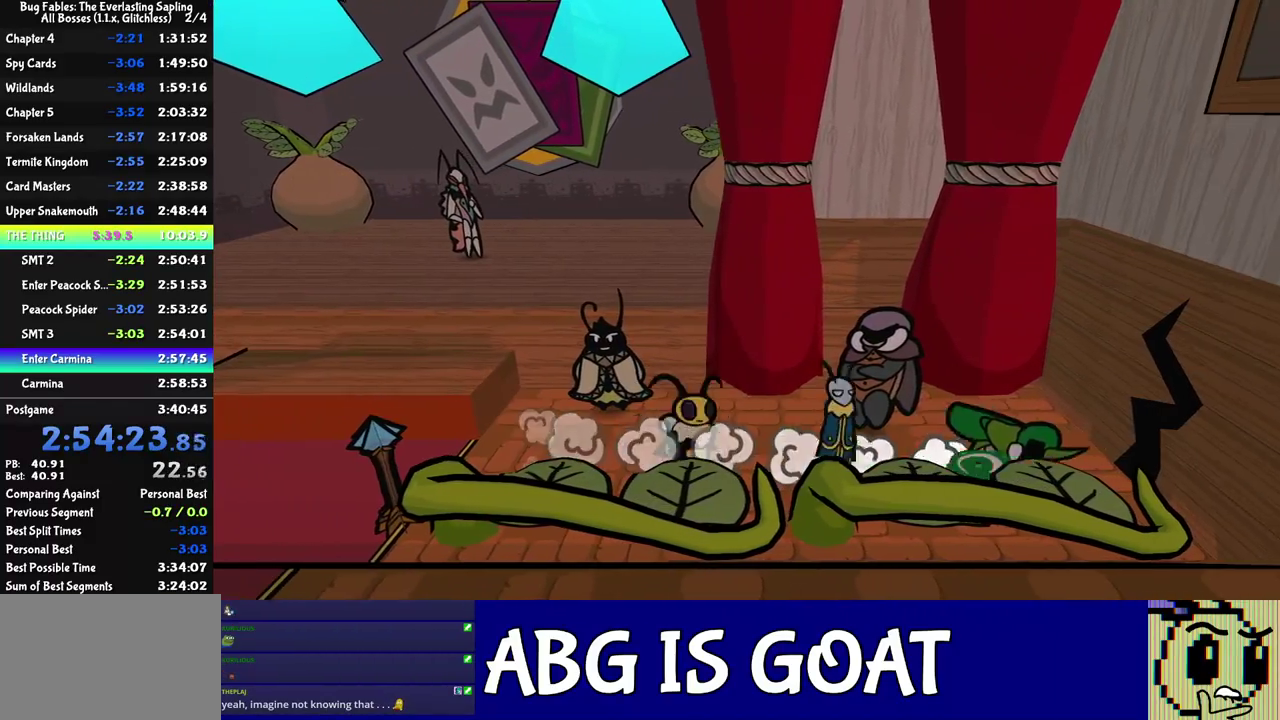
{"buttons": ["C_RIGHT"], "left_stick": "right", "events": [[83, "C_RIGHT", "down"], [133, "C_DOWN", "up"]]}
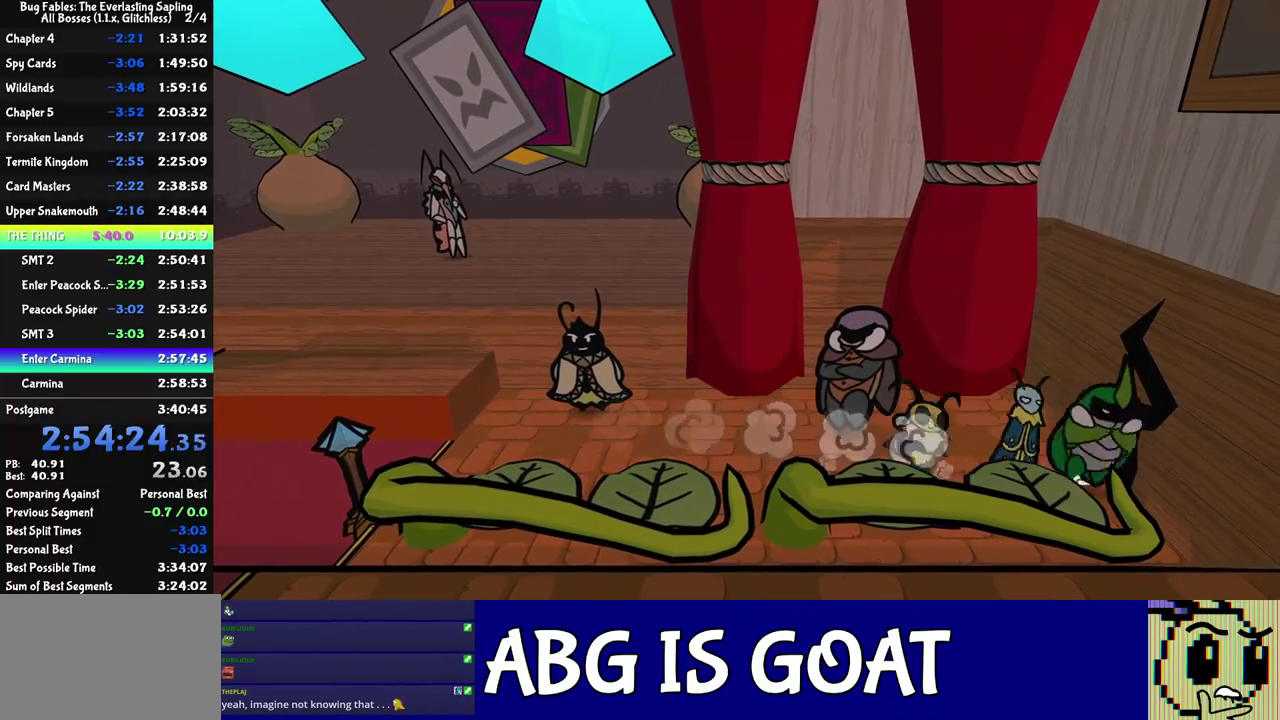
{"buttons": ["C_RIGHT"], "left_stick": "right", "events": []}
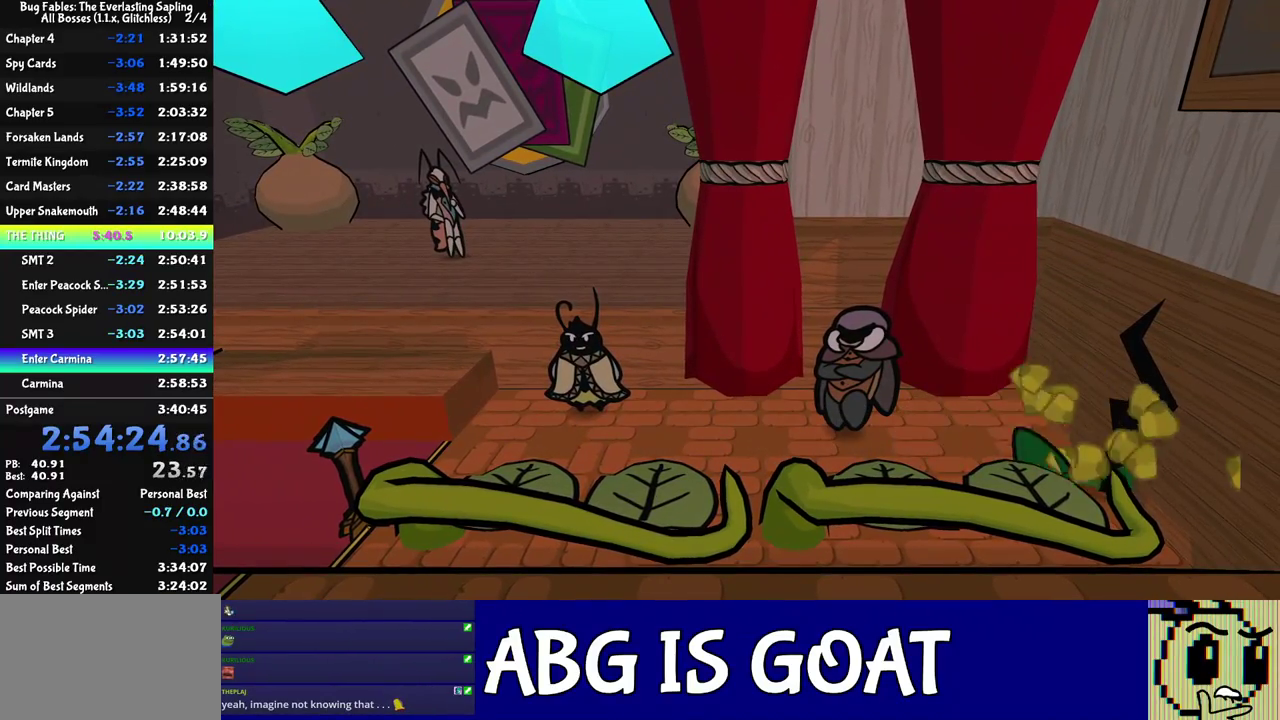
{"buttons": ["C_RIGHT"], "left_stick": "up-right", "events": [[267, "left_stick", "up-right"]]}
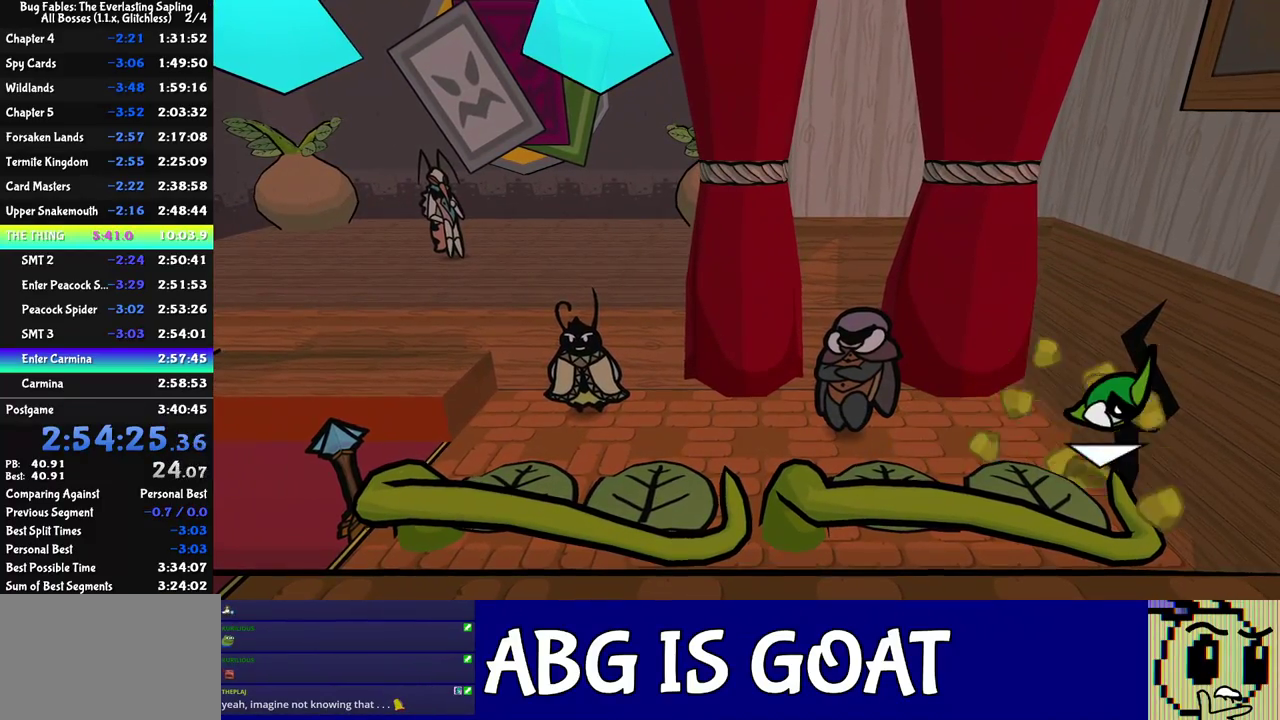
{"buttons": ["C_RIGHT"], "left_stick": "right", "events": [[17, "left_stick", "right"]]}
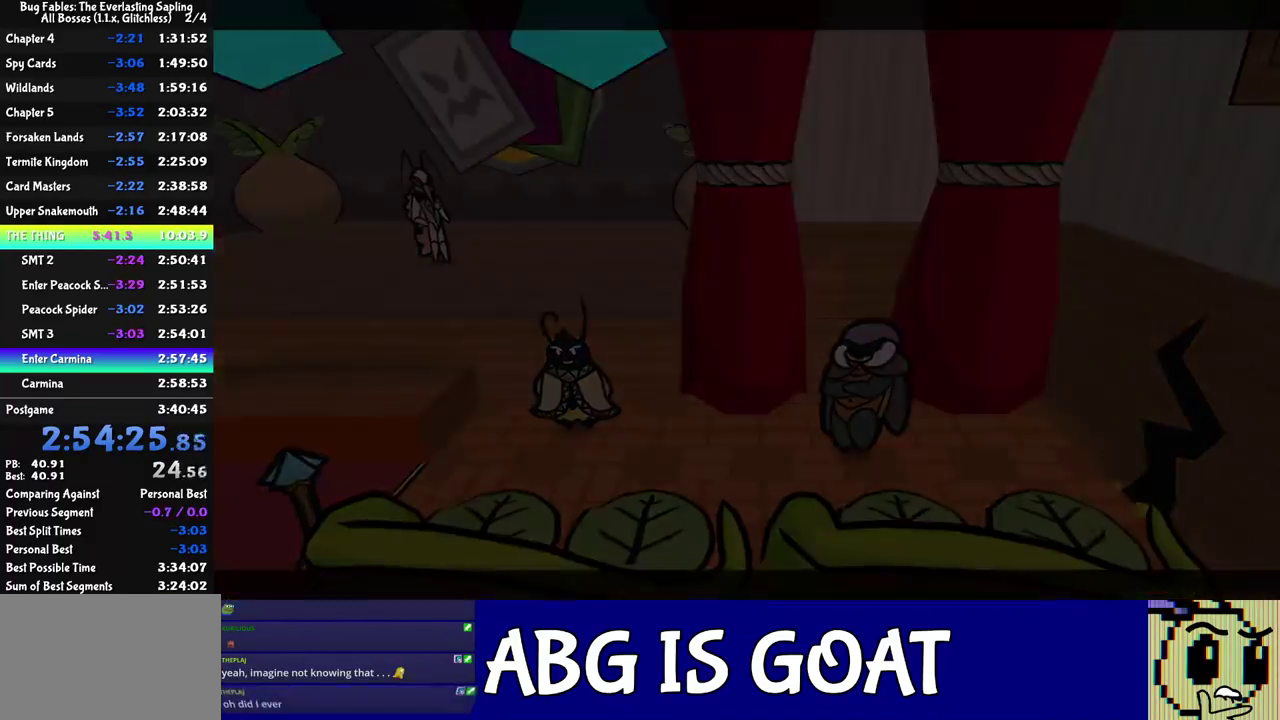
{"buttons": ["C_RIGHT"], "left_stick": "right", "events": []}
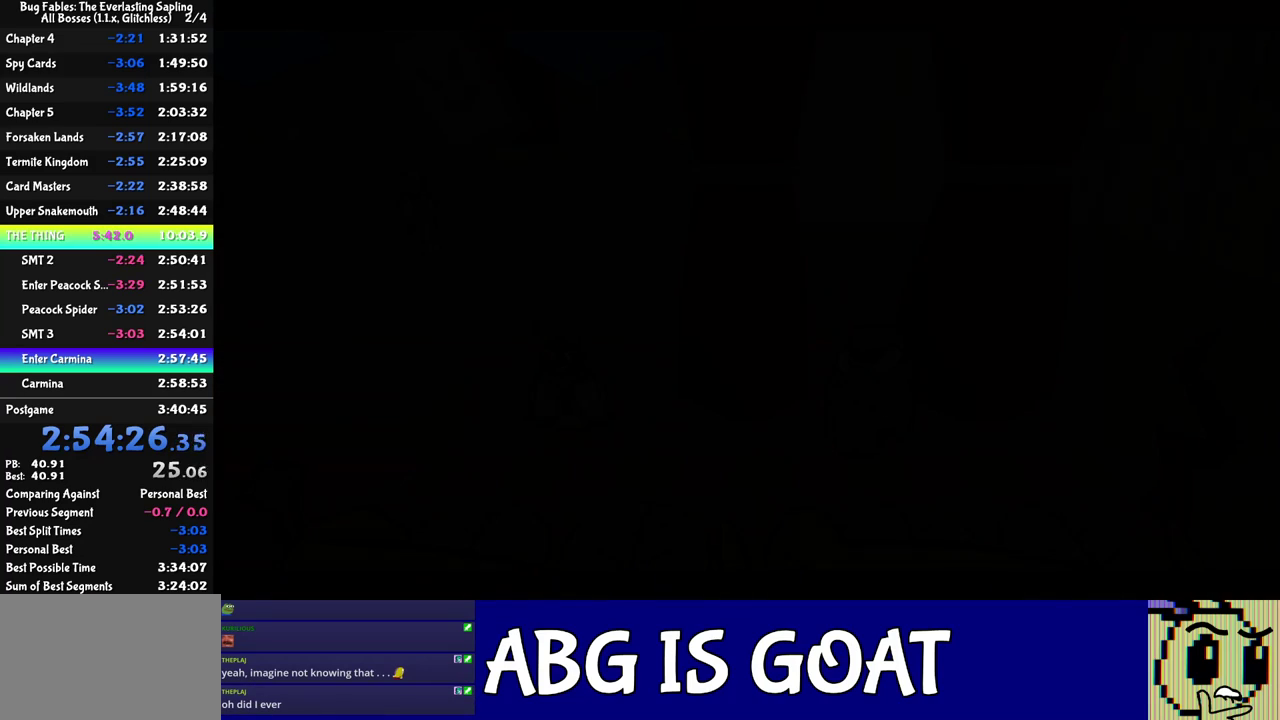
{"buttons": ["C_RIGHT"], "left_stick": "center", "events": [[133, "left_stick", "center"]]}
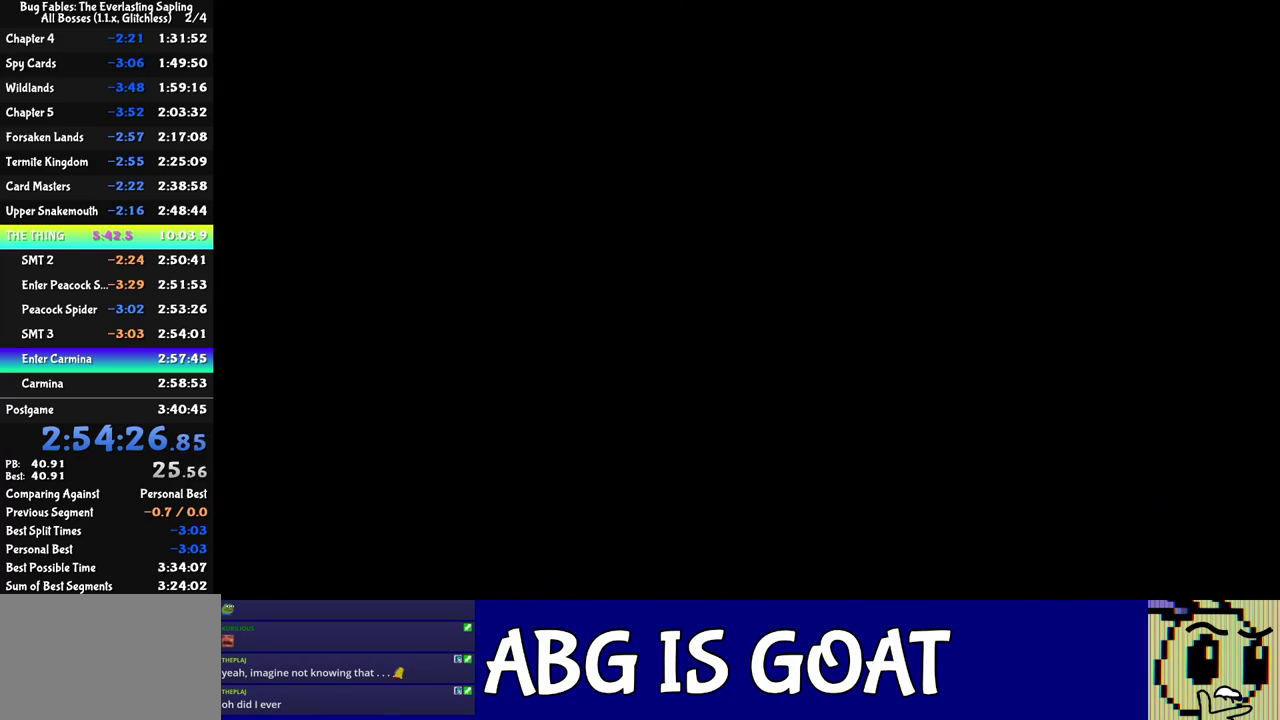
{"buttons": ["C_RIGHT"], "left_stick": "center", "events": []}
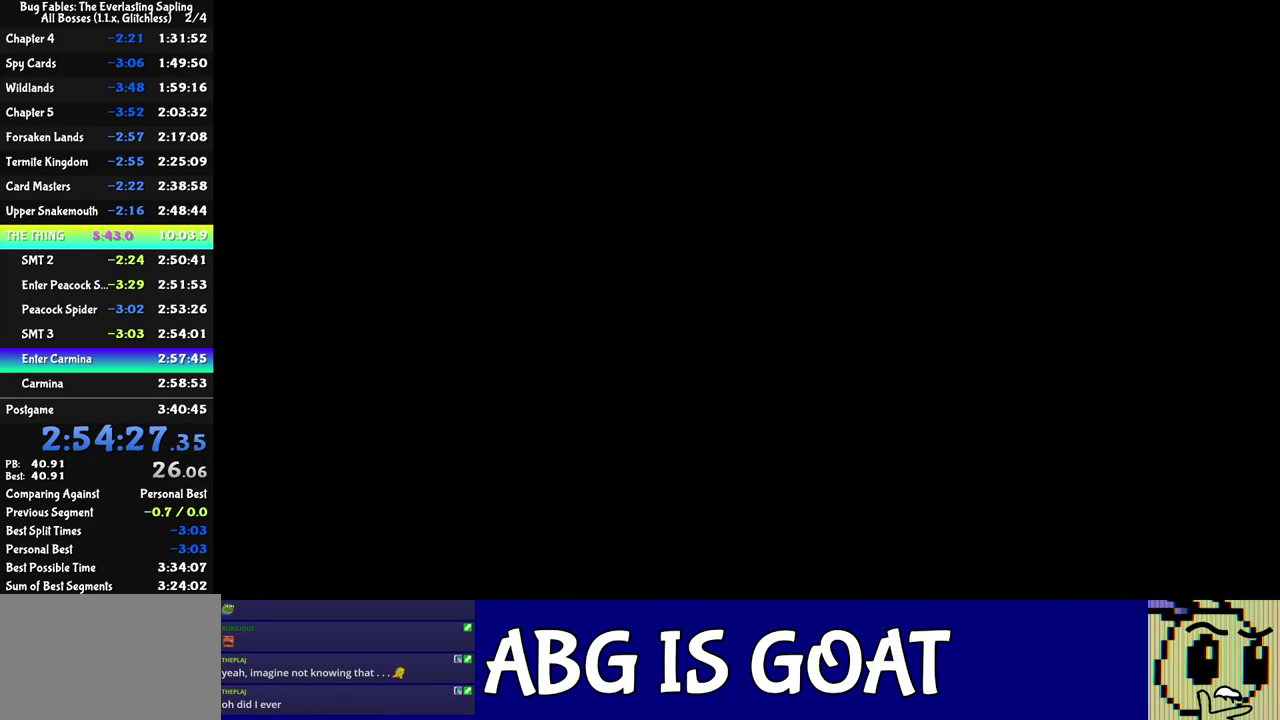
{"buttons": ["C_RIGHT"], "left_stick": "center", "events": []}
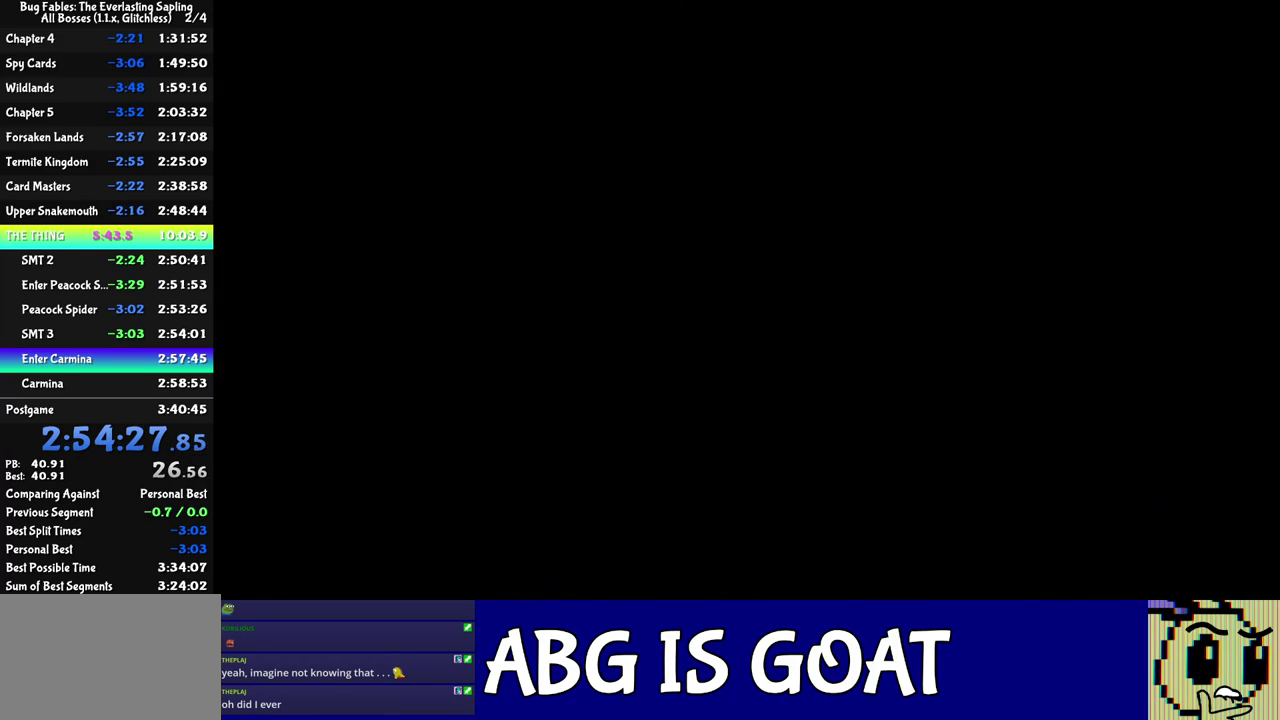
{"buttons": ["C_RIGHT"], "left_stick": "center", "events": []}
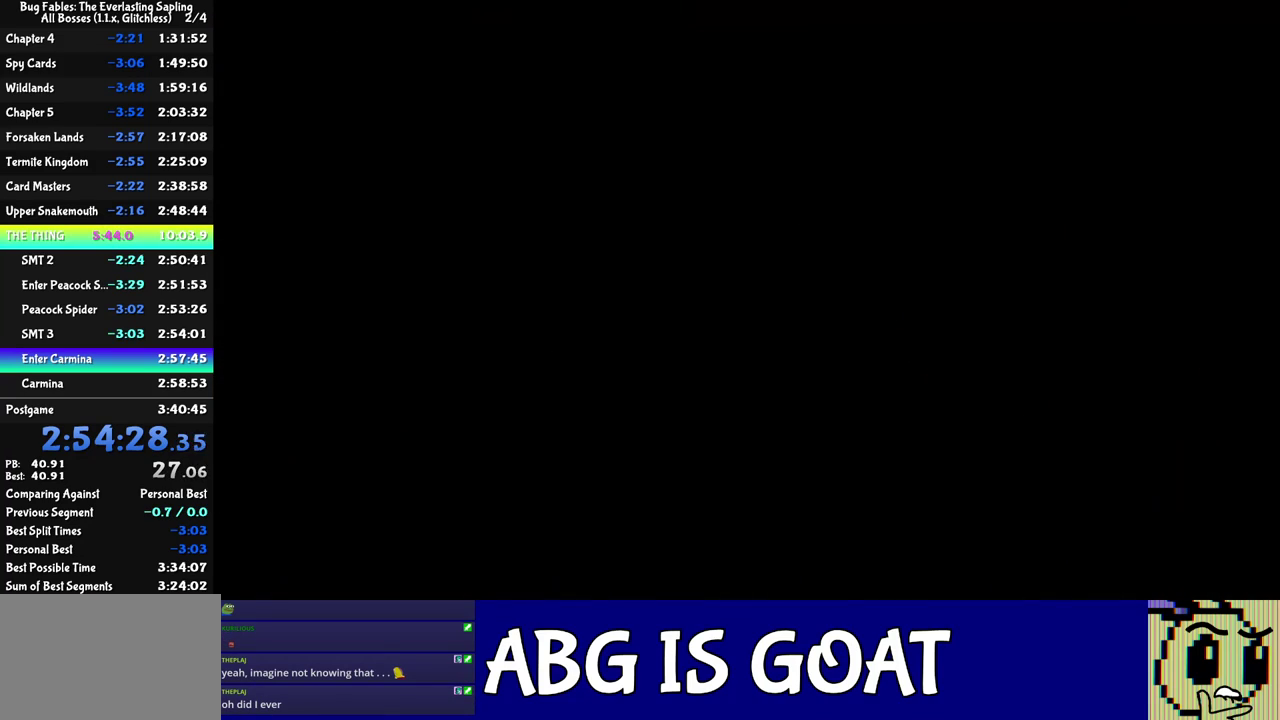
{"buttons": ["C_RIGHT"], "left_stick": "center", "events": []}
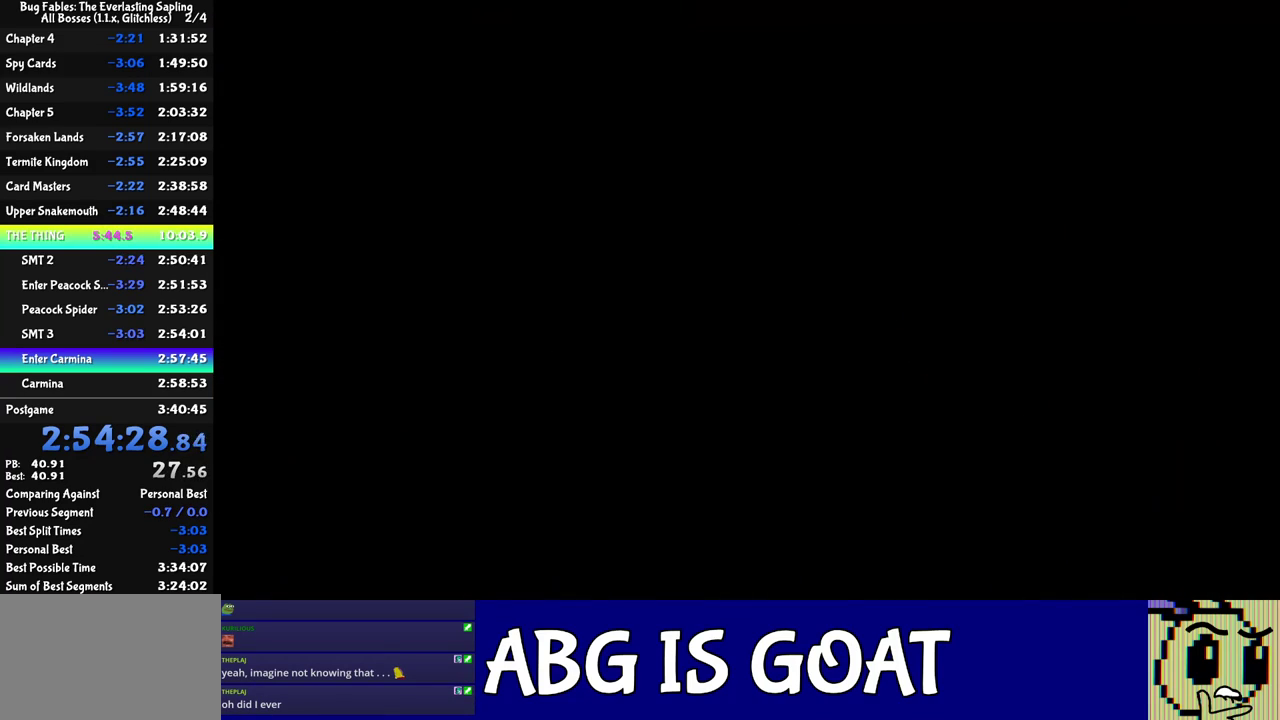
{"buttons": ["C_RIGHT"], "left_stick": "center", "events": []}
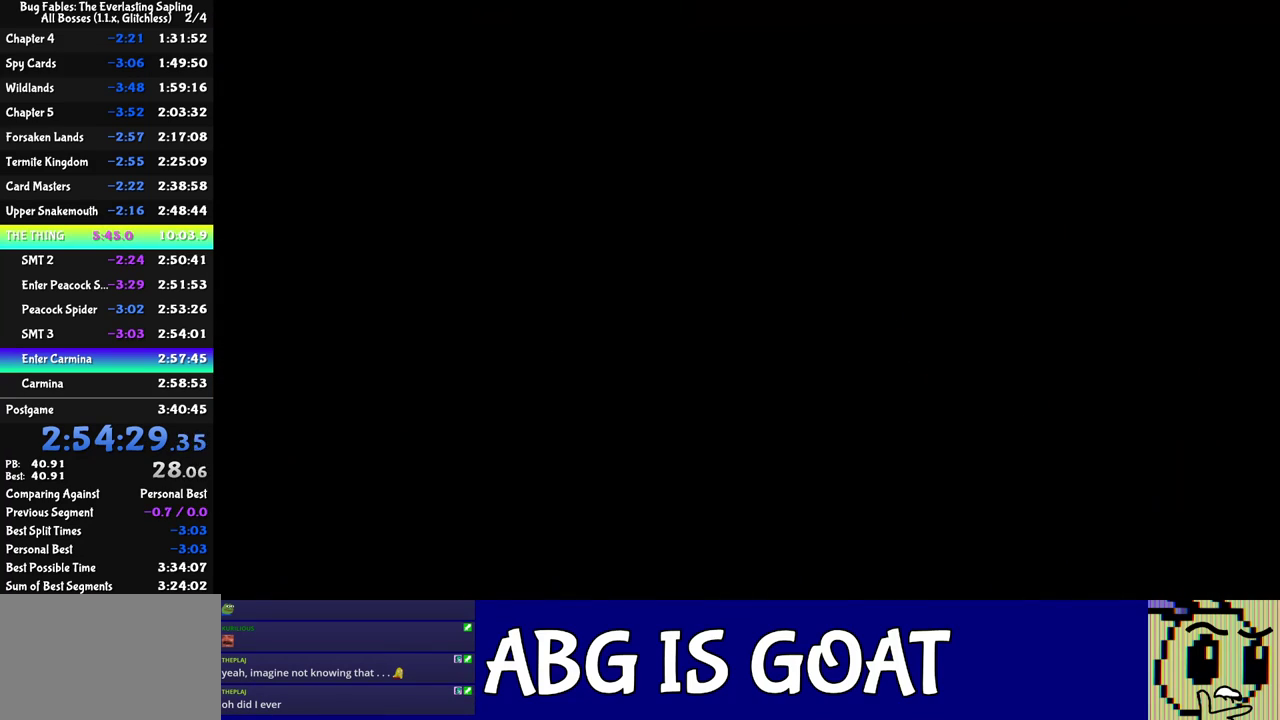
{"buttons": ["C_RIGHT"], "left_stick": "center", "events": []}
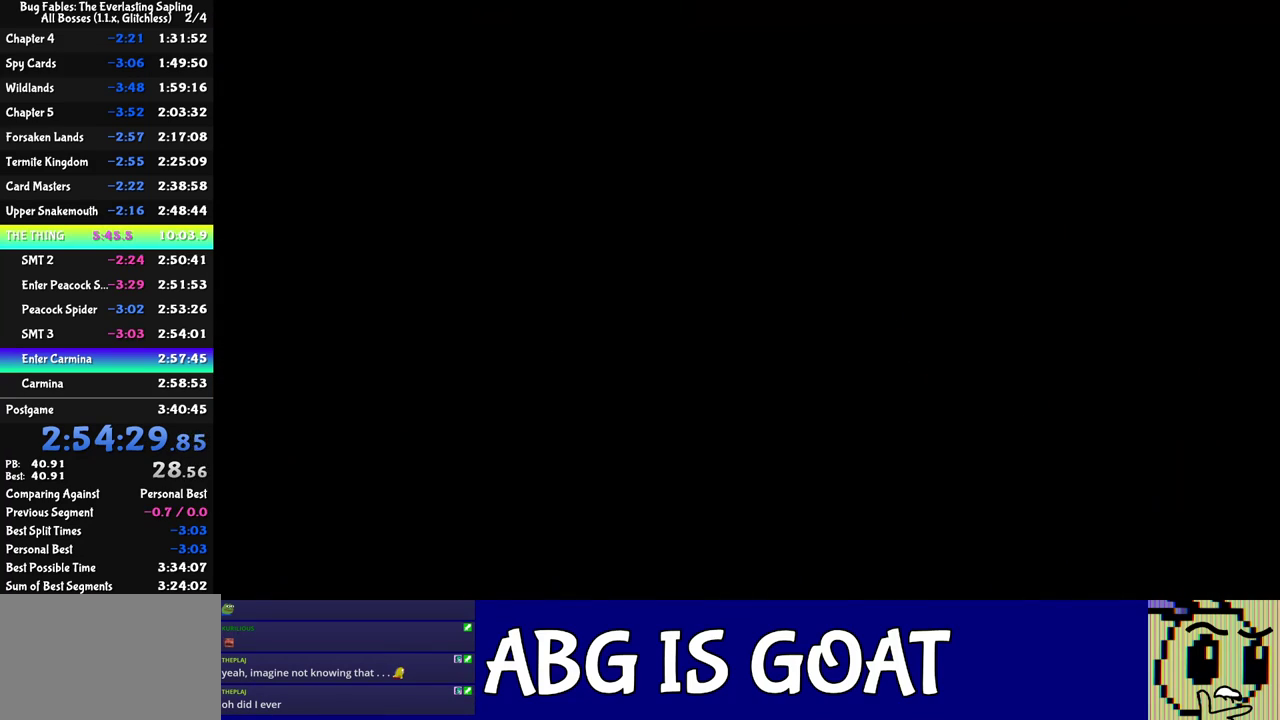
{"buttons": ["C_RIGHT"], "left_stick": "center", "events": []}
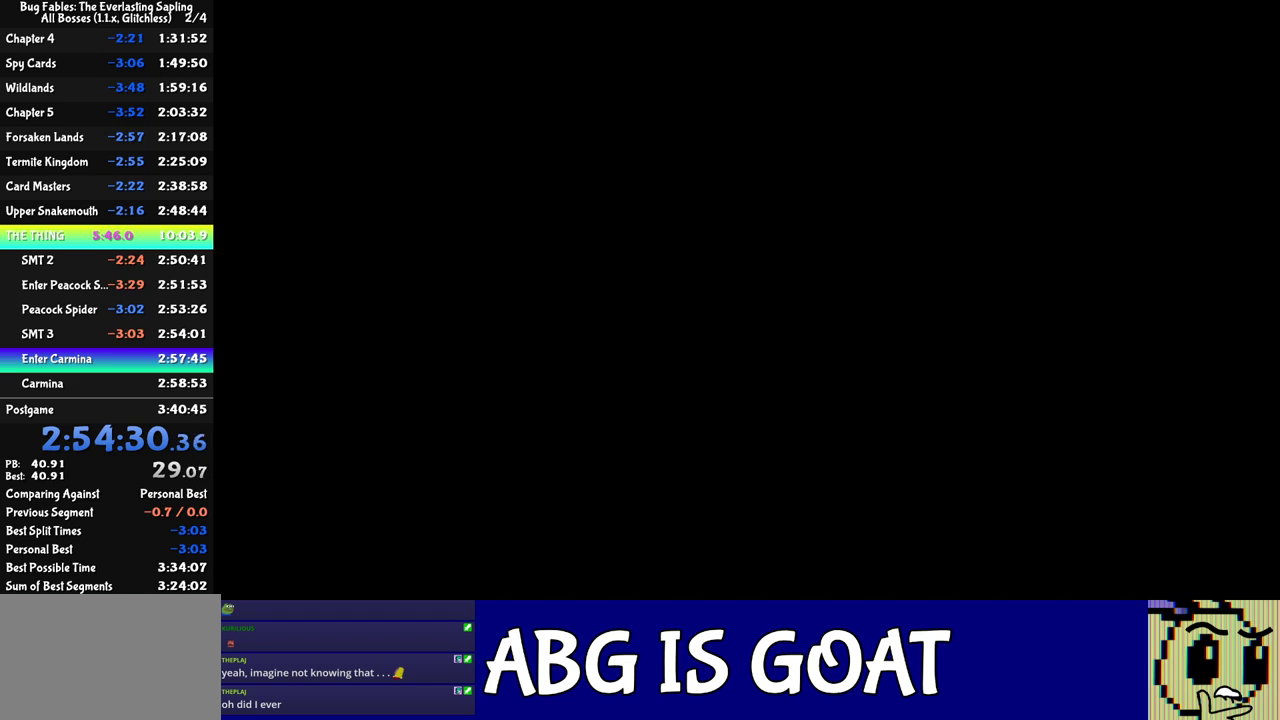
{"buttons": ["C_RIGHT"], "left_stick": "center", "events": []}
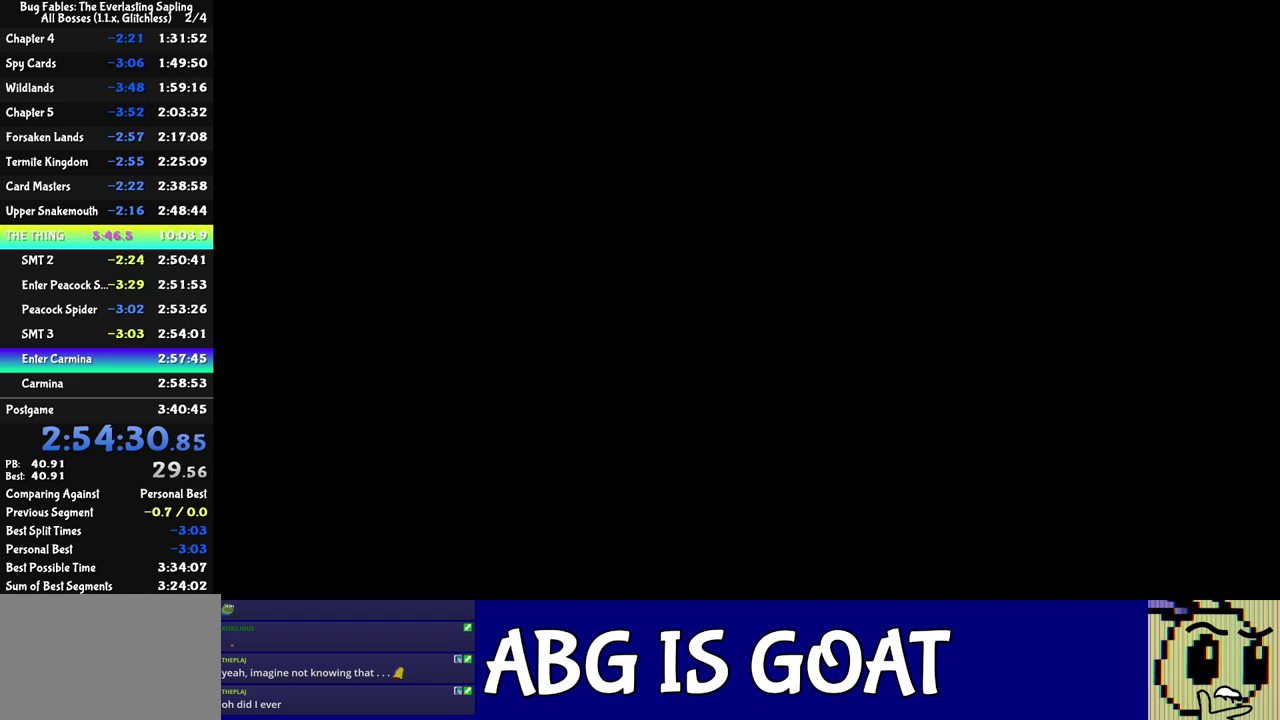
{"buttons": ["C_RIGHT"], "left_stick": "center", "events": []}
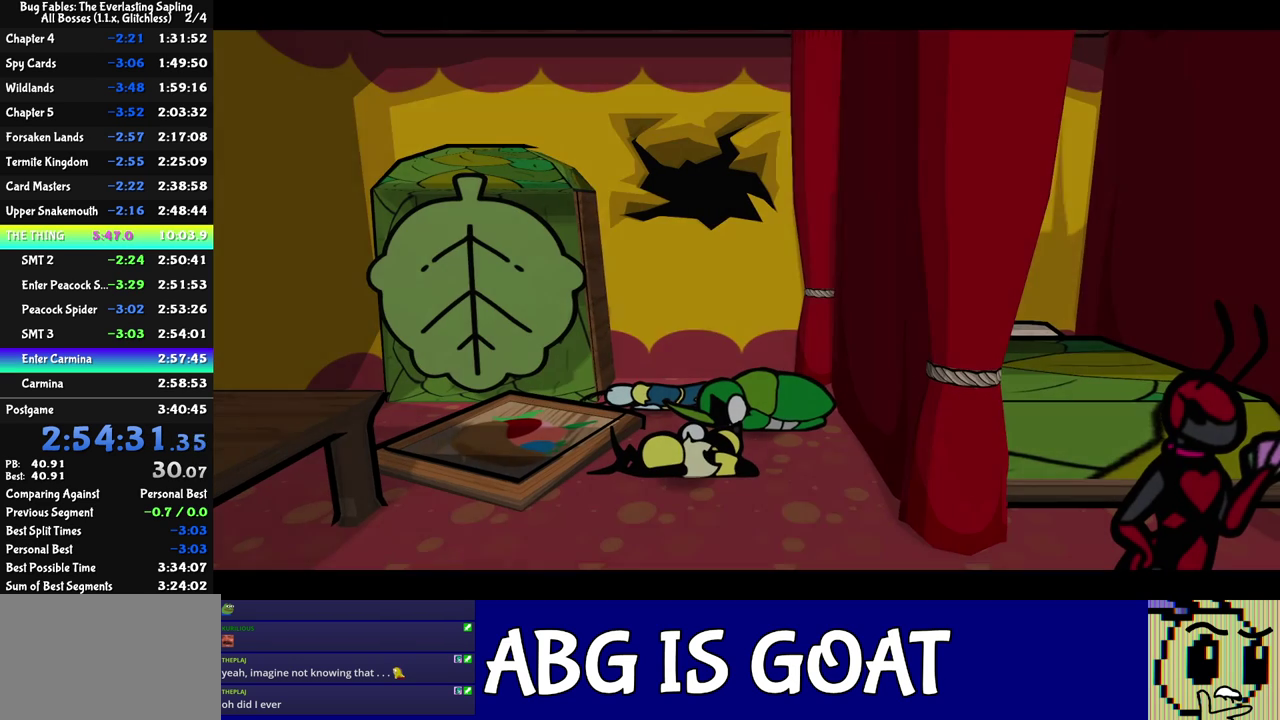
{"buttons": ["C_RIGHT"], "left_stick": "center", "events": []}
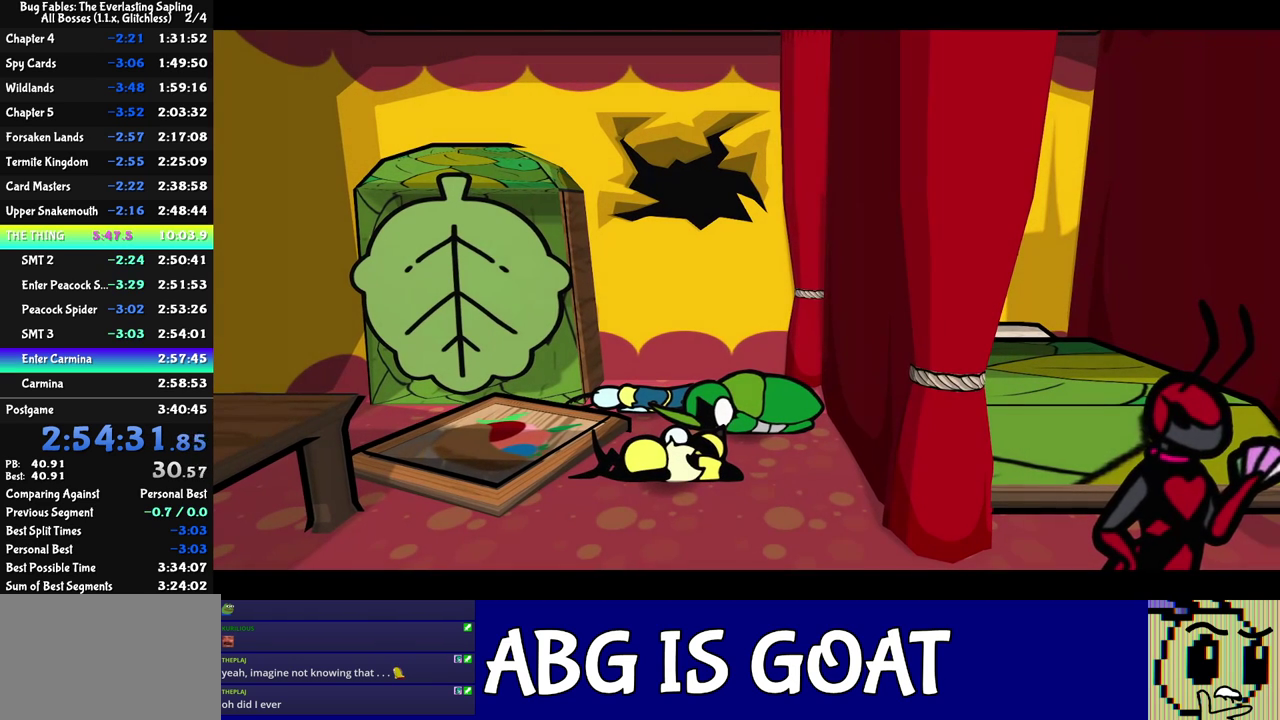
{"buttons": ["C_RIGHT"], "left_stick": "center", "events": []}
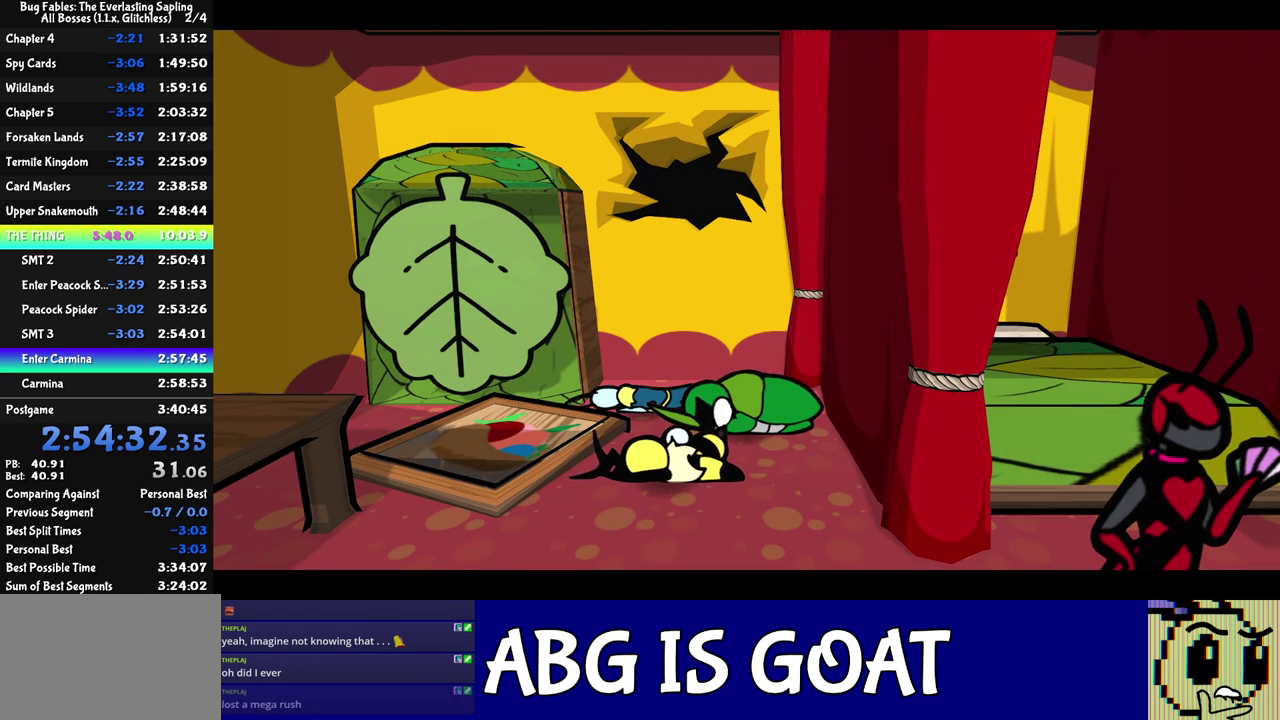
{"buttons": ["C_RIGHT"], "left_stick": "center", "events": []}
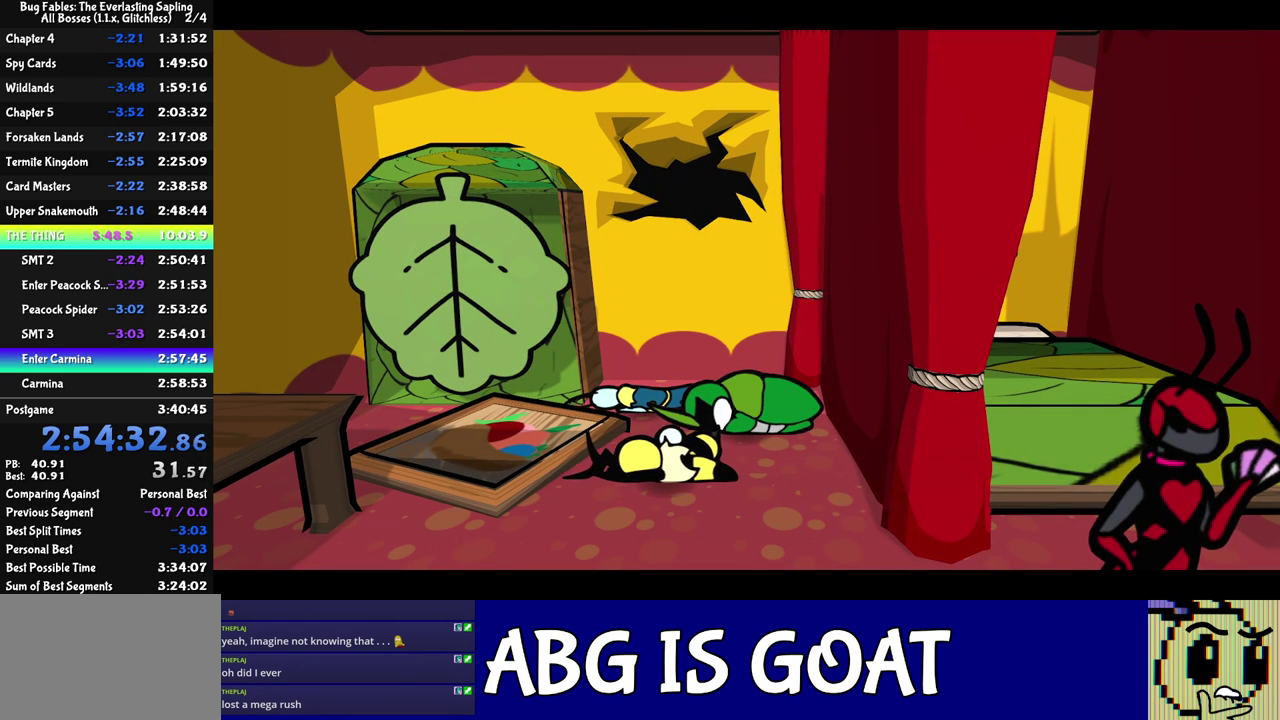
{"buttons": ["C_RIGHT"], "left_stick": "center", "events": []}
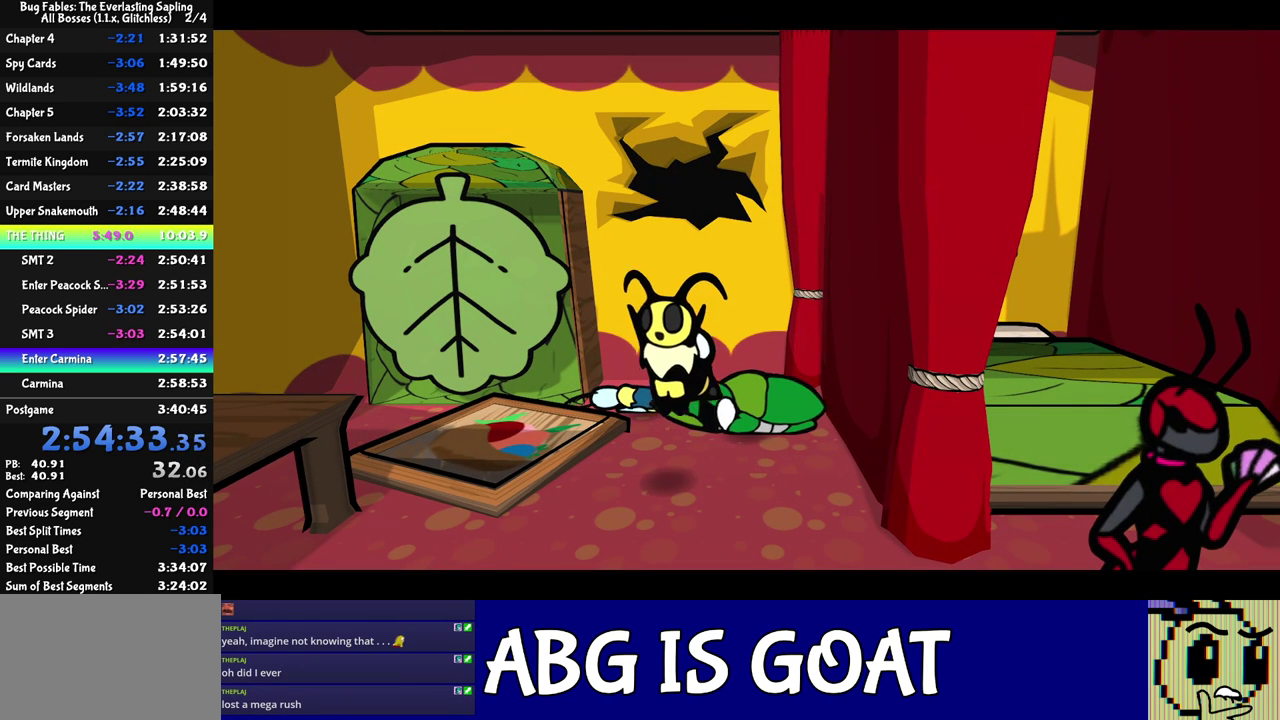
{"buttons": ["C_RIGHT"], "left_stick": "center", "events": []}
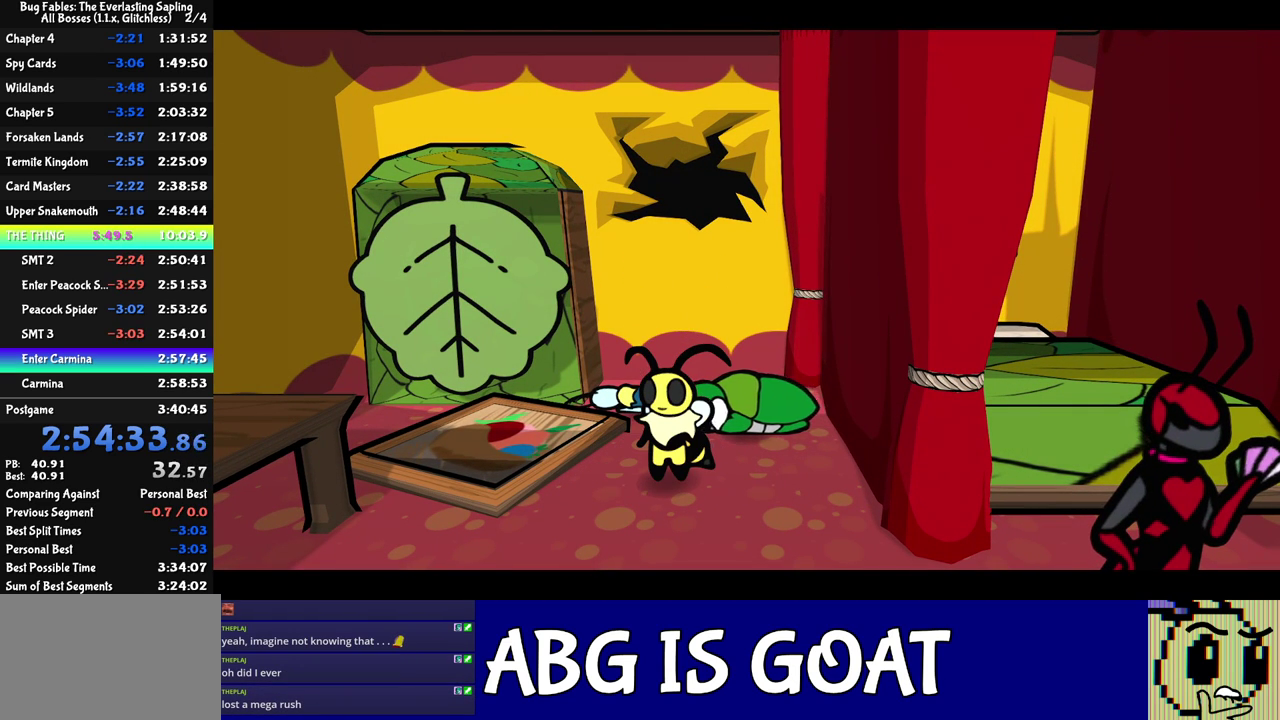
{"buttons": ["C_RIGHT"], "left_stick": "center", "events": []}
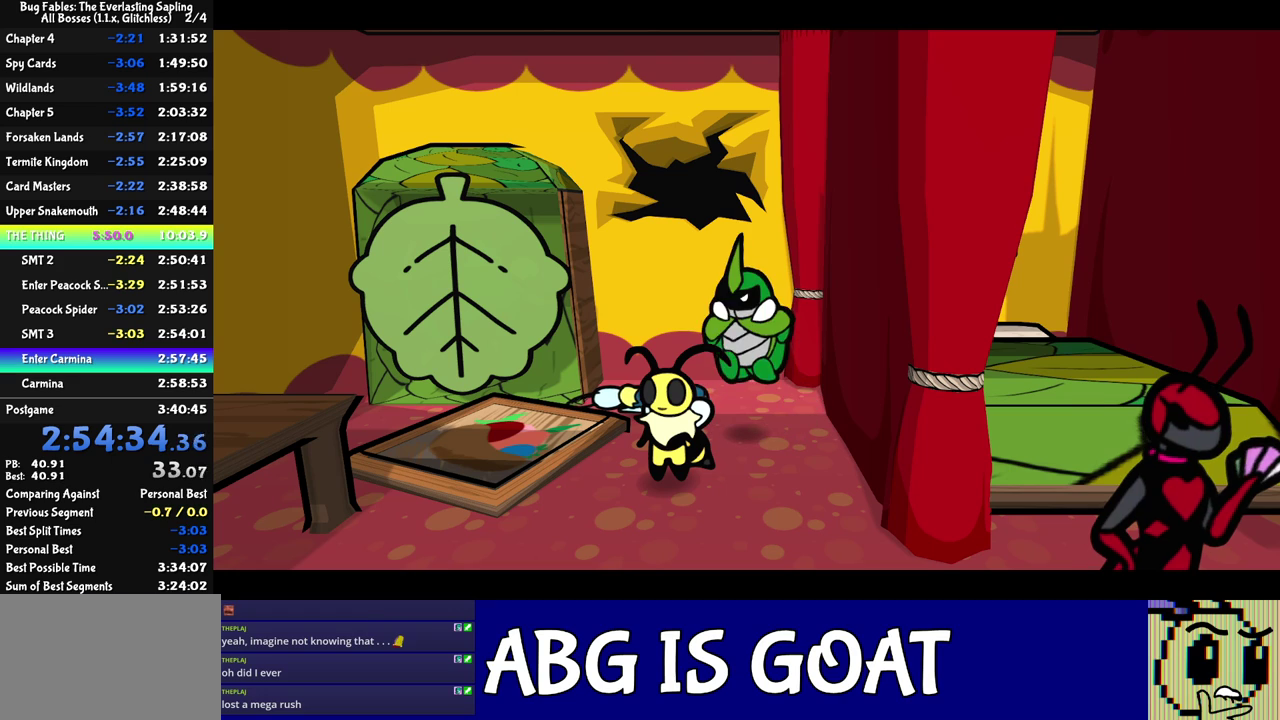
{"buttons": ["C_RIGHT"], "left_stick": "center", "events": []}
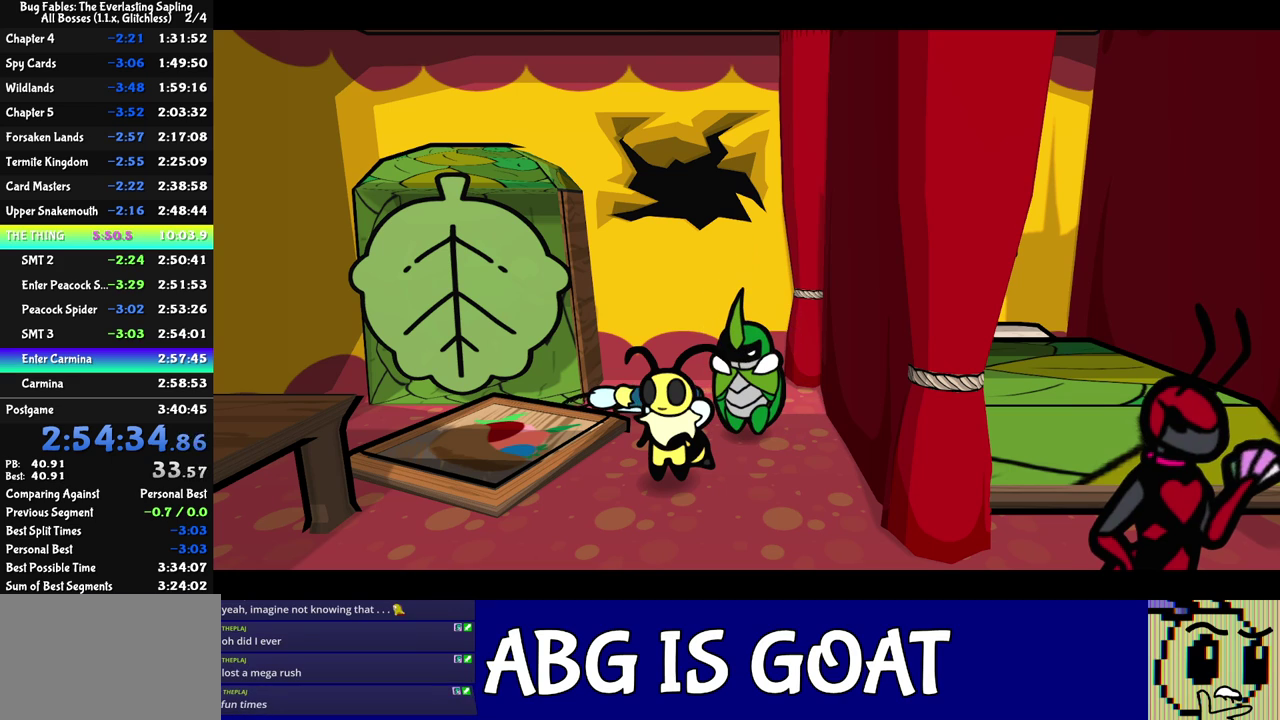
{"buttons": ["C_RIGHT"], "left_stick": "center", "events": []}
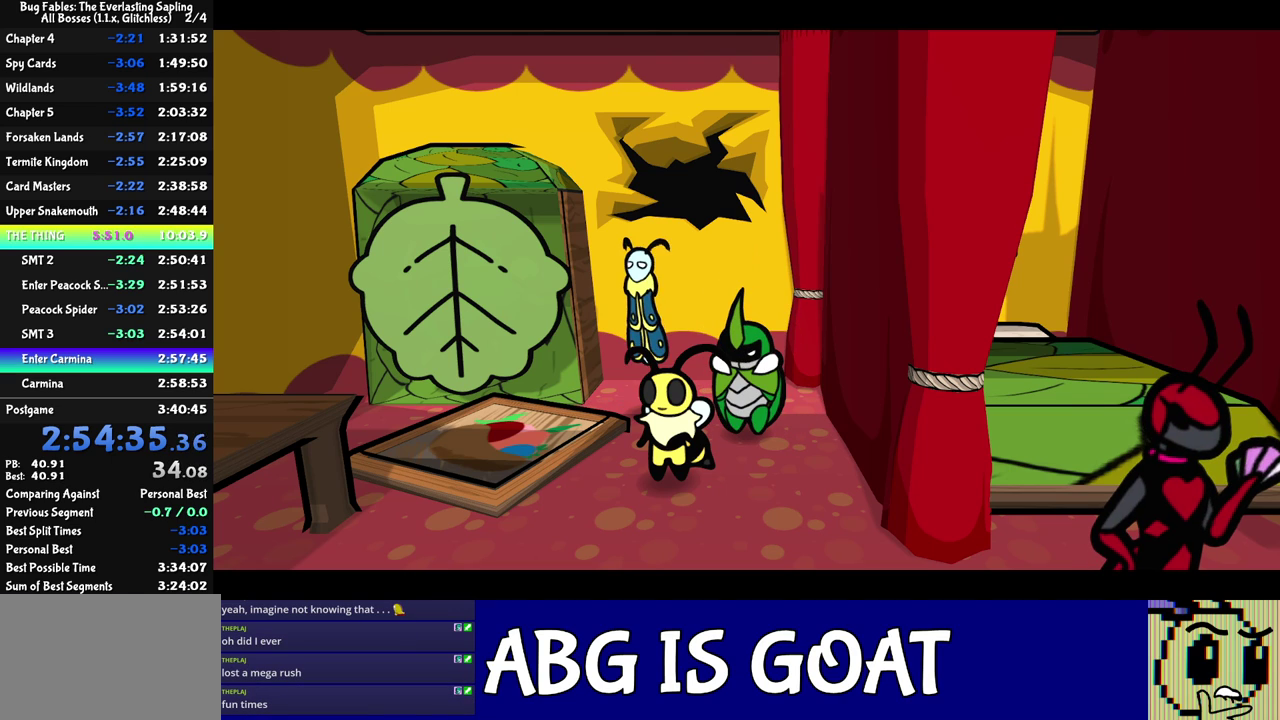
{"buttons": ["C_RIGHT"], "left_stick": "center", "events": []}
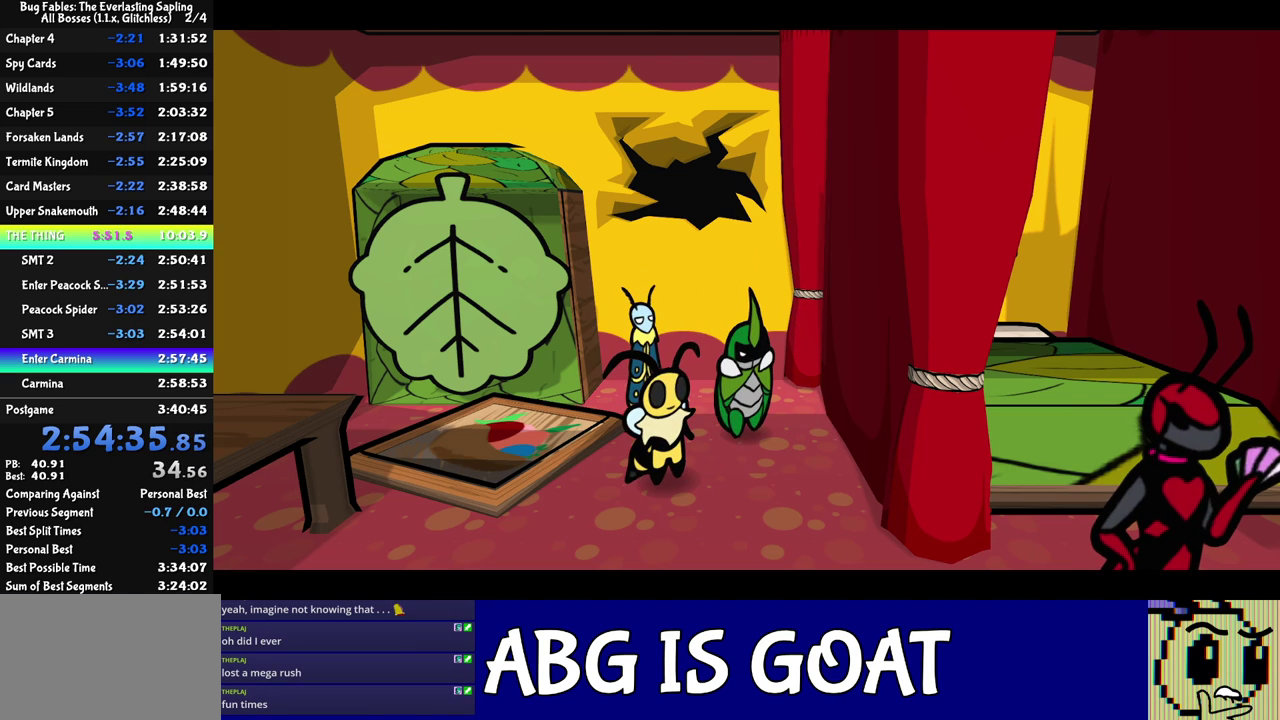
{"buttons": ["C_RIGHT"], "left_stick": "center", "events": []}
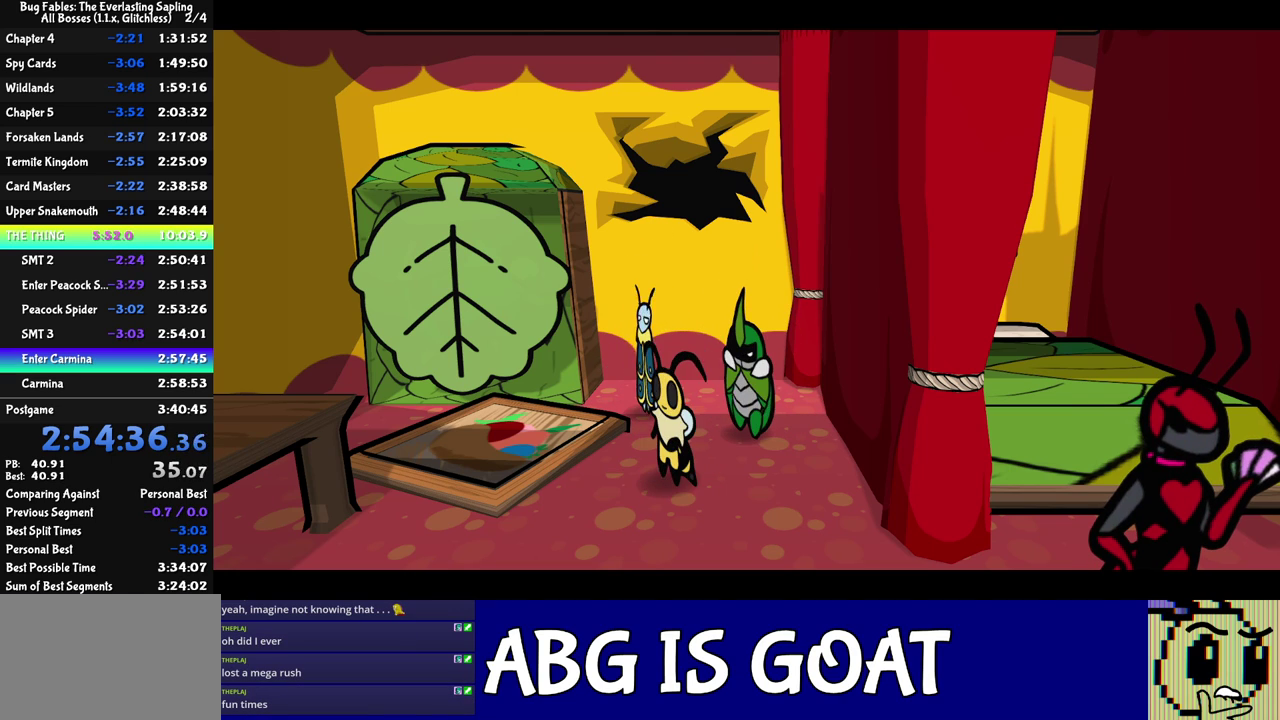
{"buttons": ["C_RIGHT"], "left_stick": "center", "events": []}